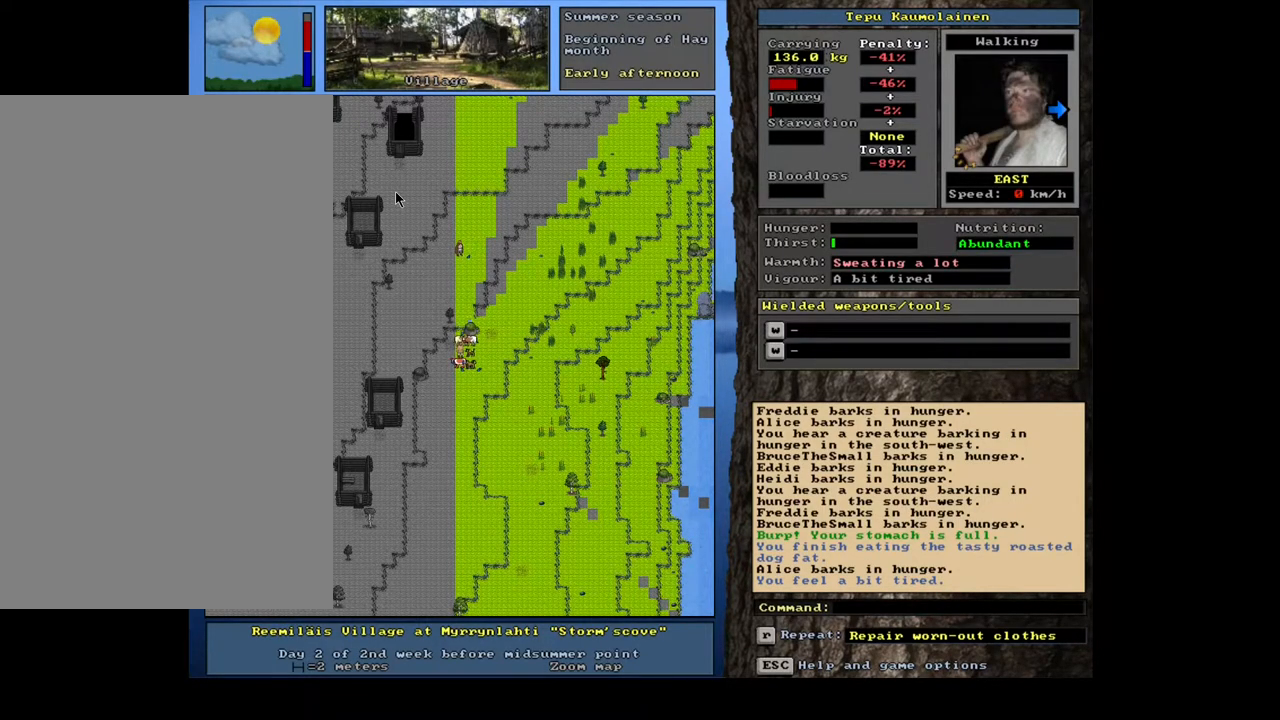
Gameplay with keyboard and mouse; each line is a JSON object with the keys and mouse buttons held at the frame after it. "events" lists presses ("down") and releases ("up") of ".", "/", "0", "1", "2", "3", "4", "5", "6", "7", "8", "9", "a", "alt_l", "alt_r", "b", "backslash", "backspace", "c", "caps_lock", "comma", "ctrl_l", "ctrl_r", "d", "e", "equals", "escape", "f", "f1", "f10", "f11", "f12", "f2", "f3", "f4", "f5", "f6", "f7", "f8", "f9", "g", "h", "i", "j", "k", "l", "lbracket", "left", "m", "minus", "n", "num0", "num1", "num2", "num3", "num4", "num5", "num6", "num7", "num8", "num9", "o", "p", "q", "quote", "r", "rbracket", "return", "right", "s", "semicolon", "shift_l", "shift_r", "space", "super", "t", "tab", "tilde", "u", "up", "v", "w", "x", "y", "z", "mouse_left", "mouse_wheel", "mouse_right", "mouse_mb4" and "mouse_mb5" between this image and that frame as [ms after this image, input, new state], when the widget could be followed in between; "down" appears only as held states. "mouse_left", "mouse_wheel", "mouse_right", "mouse_mb4", "mouse_mb5" = the "left", "wheel", "right", "mb4", "mb5" buttons of the "mouse" list. No other keys are recorded. "wheel" means that the mouse wheel is clicked or scrolled. Mouse movement is not recorded. Not read: other_keys.
{"keys": ["ctrl_l"], "mouse": [], "events": [[117, "ctrl_l", "down"], [200, "num6", "down"], [250, "num6", "up"], [383, "num6", "down"], [417, "num6", "up"]]}
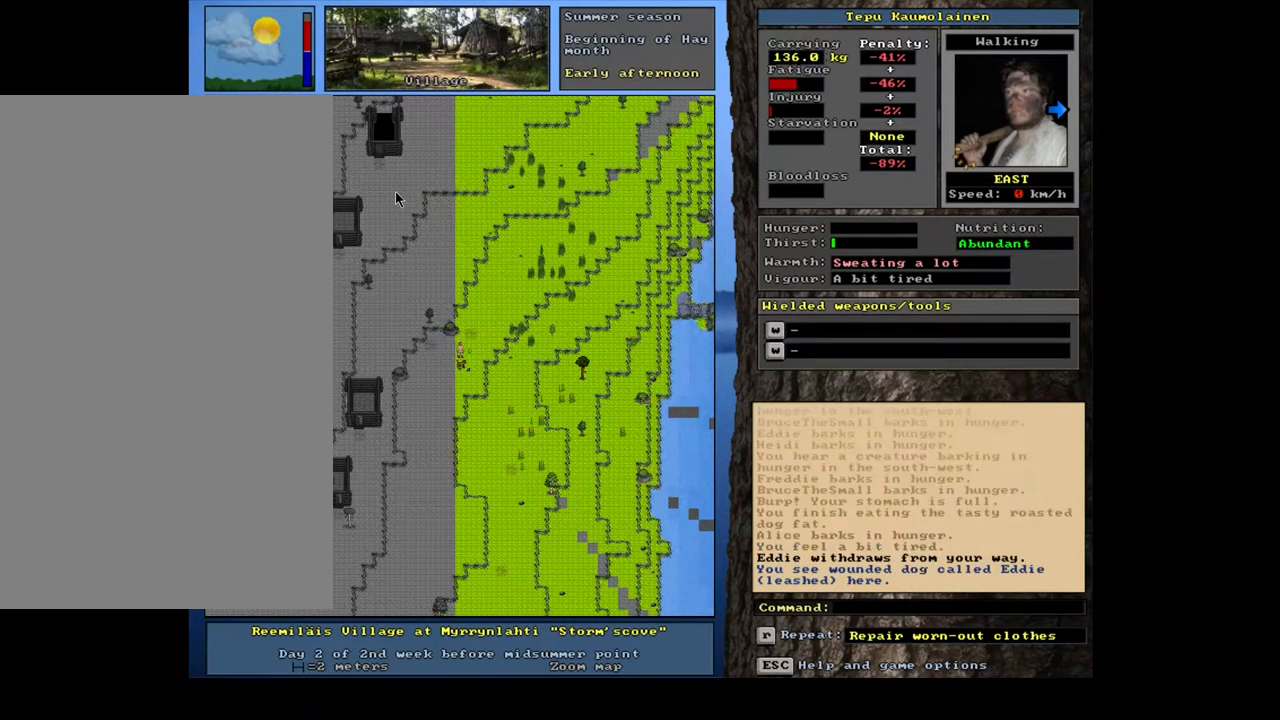
{"keys": ["num4"], "mouse": [], "events": [[50, "num6", "down"], [117, "num6", "up"], [183, "ctrl_l", "up"], [283, "num4", "down"], [317, "num4", "up"], [400, "num4", "down"]]}
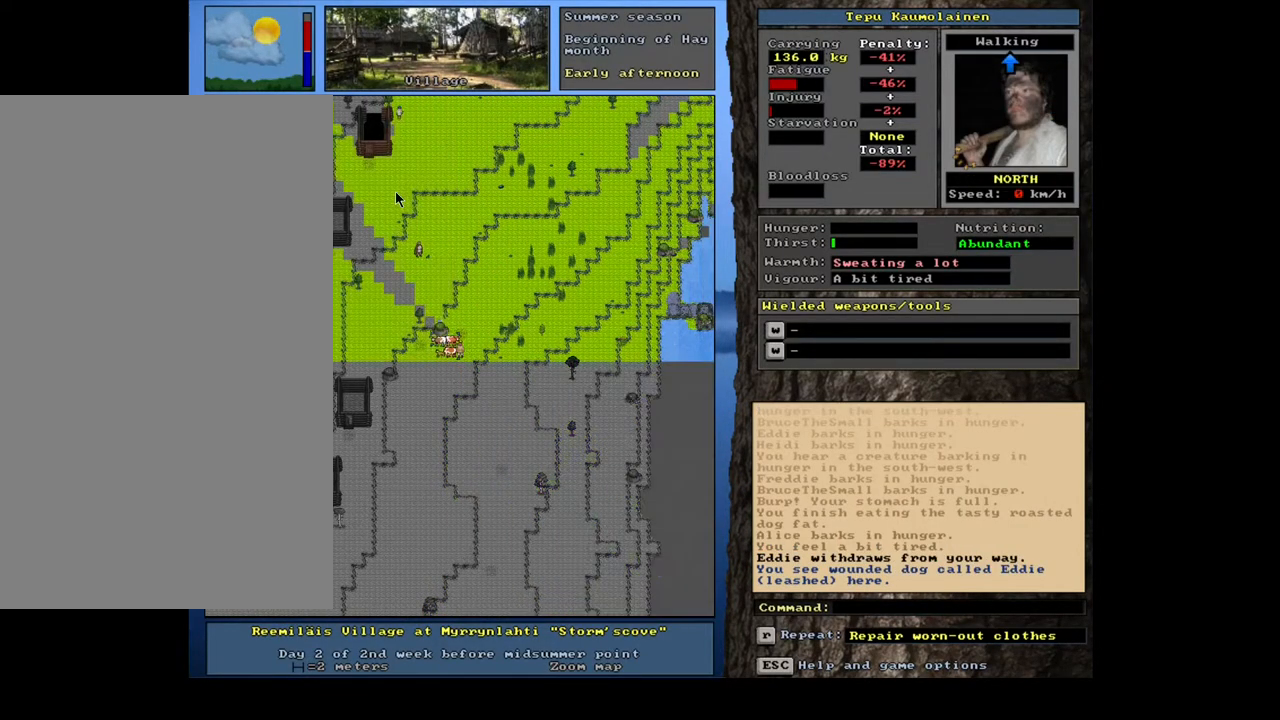
{"keys": ["ctrl_l"], "mouse": [], "events": [[33, "num4", "up"], [183, "ctrl_l", "down"]]}
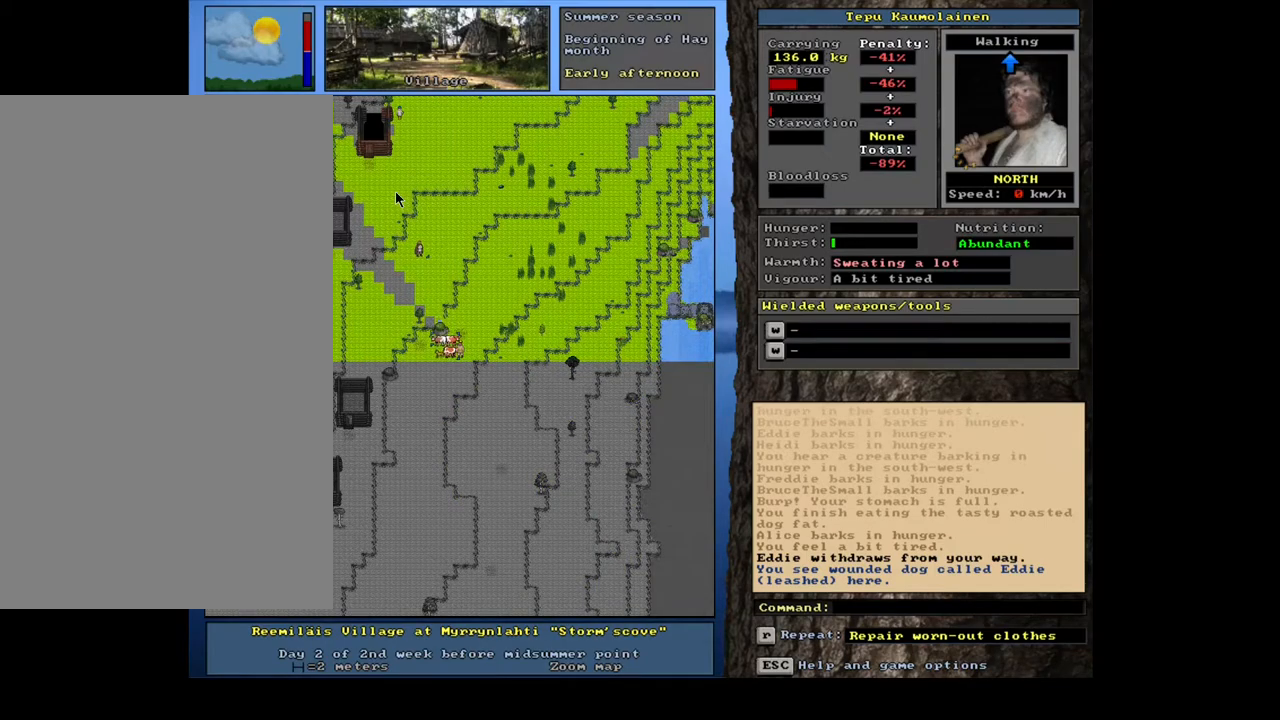
{"keys": ["ctrl_l", "num2"], "mouse": [], "events": [[17, "ctrl_l", "up"], [133, "num3", "down"], [200, "num3", "up"], [283, "ctrl_l", "down"], [333, "num2", "down"]]}
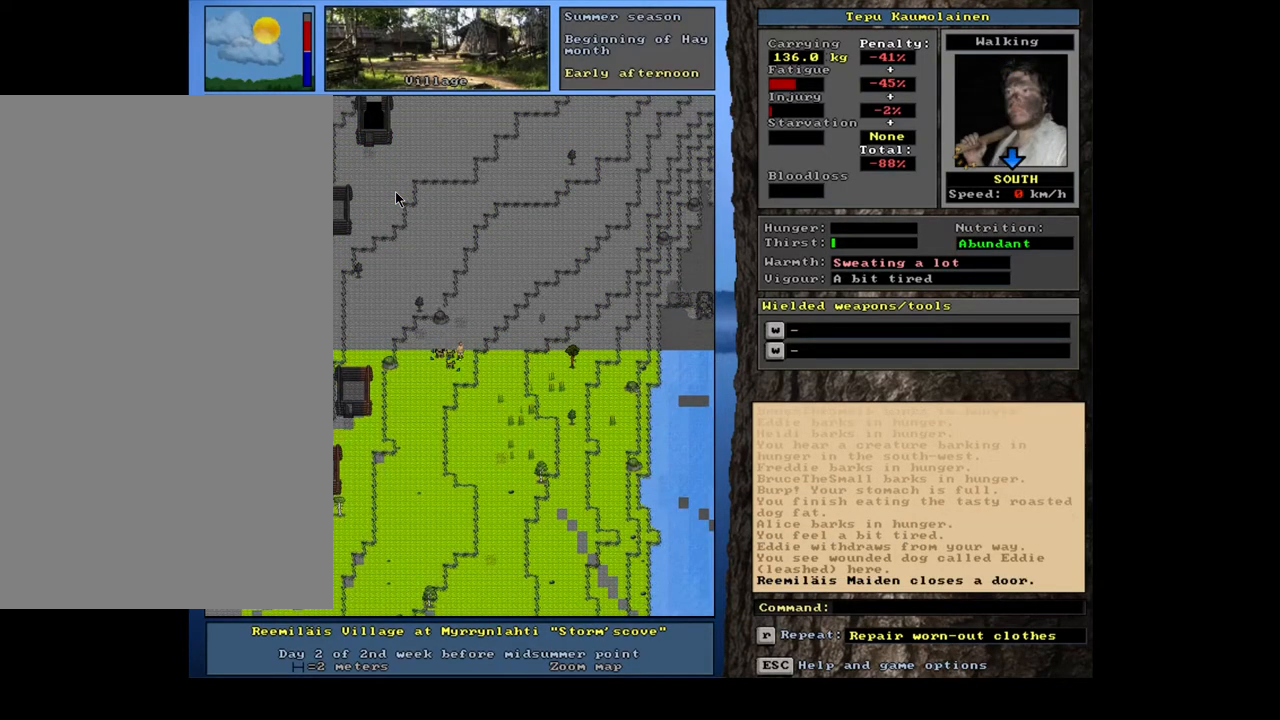
{"keys": ["ctrl_l", "num2"], "mouse": [], "events": [[350, "num2", "up"], [383, "num2", "down"], [400, "num2", "up"], [417, "num2", "down"], [433, "num2", "up"], [450, "num2", "down"], [467, "num2", "up"], [500, "num2", "down"]]}
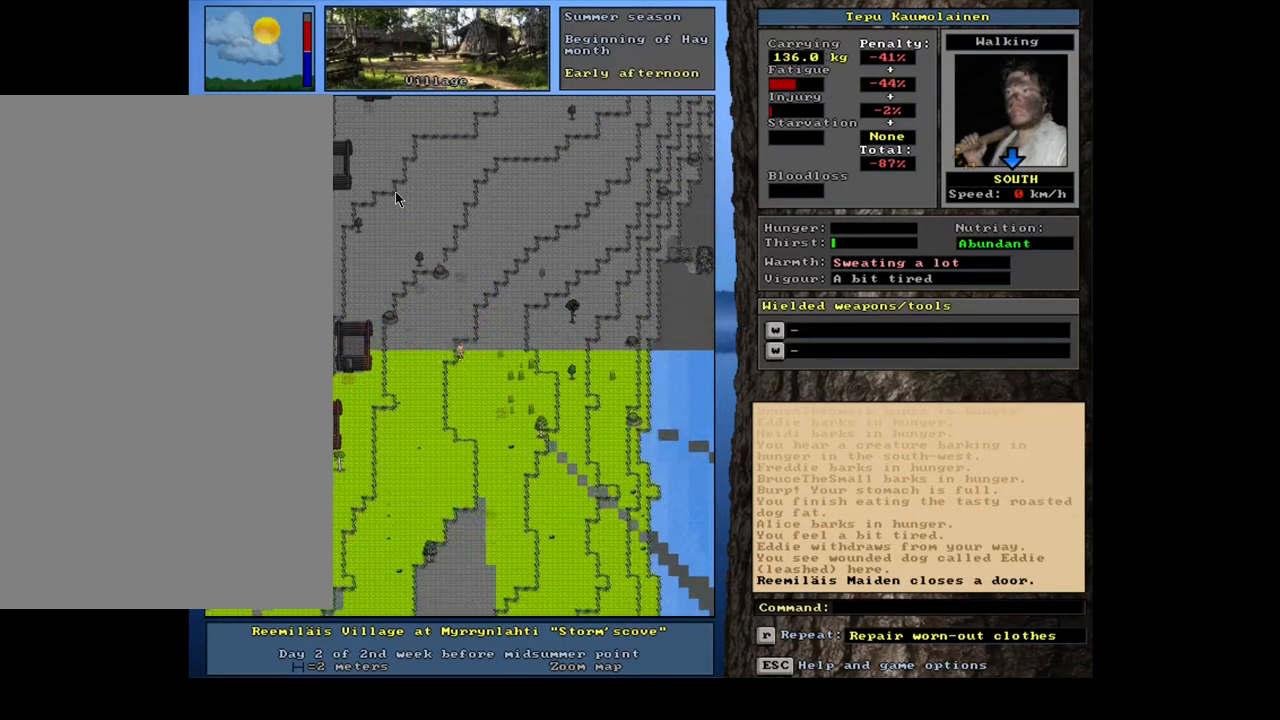
{"keys": ["ctrl_l"], "mouse": [], "events": [[17, "num2", "up"], [33, "num2", "down"], [50, "num2", "up"], [67, "num2", "down"], [83, "num2", "up"], [117, "num2", "down"], [133, "num2", "up"], [150, "num2", "down"], [167, "num2", "up"], [183, "num2", "down"], [200, "num2", "up"], [217, "num2", "down"], [233, "num2", "up"], [250, "num2", "down"], [267, "num2", "up"], [283, "num2", "down"], [317, "num2", "up"], [333, "num2", "down"], [350, "num2", "up"], [367, "num2", "down"], [383, "num2", "up"], [400, "num2", "down"], [417, "num2", "up"], [433, "num2", "down"], [450, "num2", "up"], [483, "num2", "down"], [500, "num2", "up"]]}
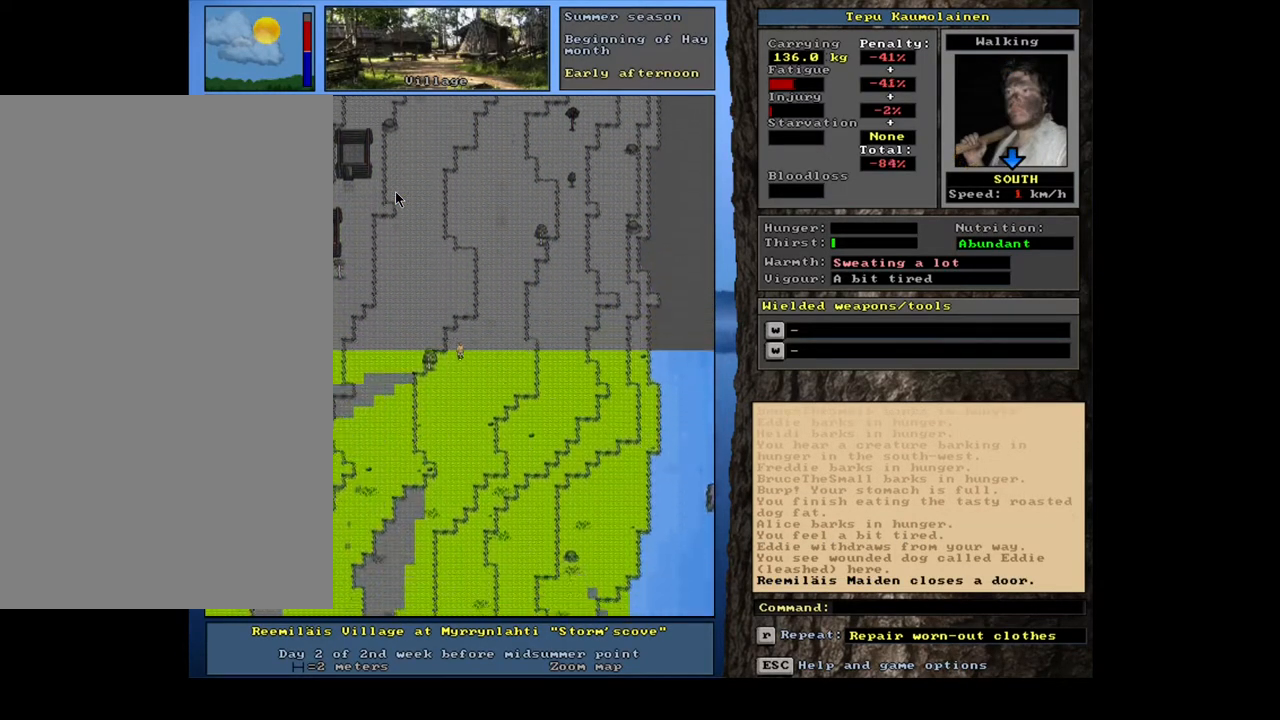
{"keys": ["ctrl_l", "num2"], "mouse": [], "events": [[17, "num2", "down"], [33, "num2", "up"], [50, "num2", "down"], [67, "num2", "up"], [100, "num2", "down"], [117, "num2", "up"], [133, "num2", "down"], [150, "num2", "up"], [167, "num2", "down"], [183, "num2", "up"], [217, "num2", "down"], [233, "num2", "up"], [250, "num2", "down"], [267, "num2", "up"], [283, "num2", "down"], [300, "num2", "up"], [317, "num2", "down"], [333, "num2", "up"], [350, "num2", "down"], [367, "num2", "up"], [383, "num2", "down"], [417, "num2", "up"], [433, "num2", "down"], [450, "num2", "up"], [467, "num2", "down"], [483, "num2", "up"], [500, "num2", "down"]]}
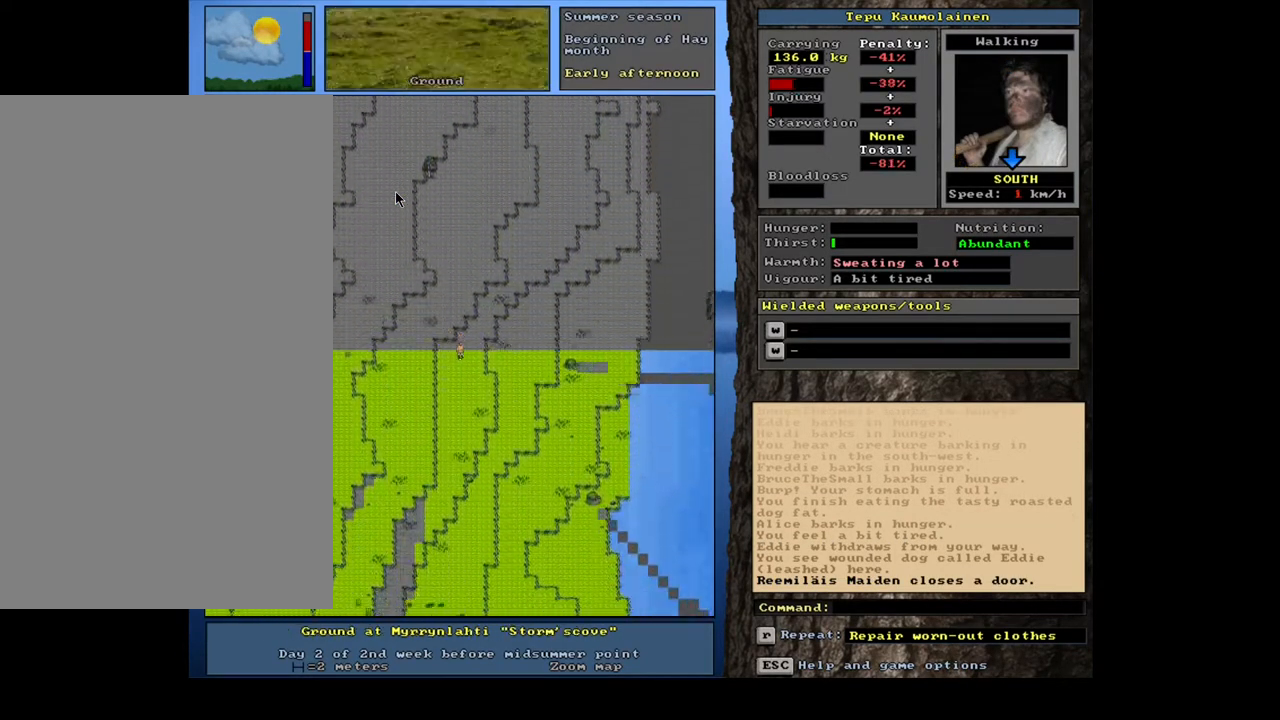
{"keys": ["ctrl_l", "num1"], "mouse": [], "events": [[17, "num2", "up"], [33, "num2", "down"], [50, "num2", "up"], [83, "num2", "down"], [100, "num2", "up"], [167, "num1", "down"], [300, "num1", "up"], [350, "num2", "down"], [417, "num1", "down"], [483, "num2", "up"]]}
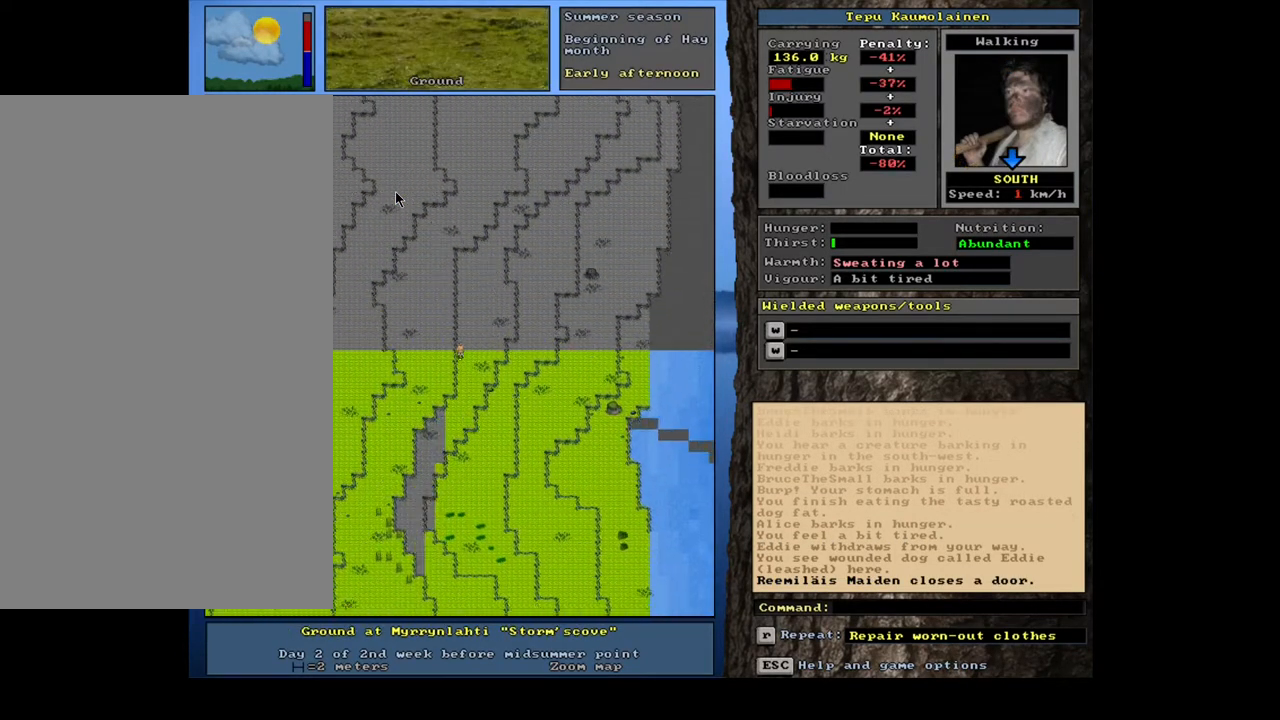
{"keys": ["ctrl_l", "num2"], "mouse": [], "events": [[67, "num1", "up"], [150, "num2", "down"]]}
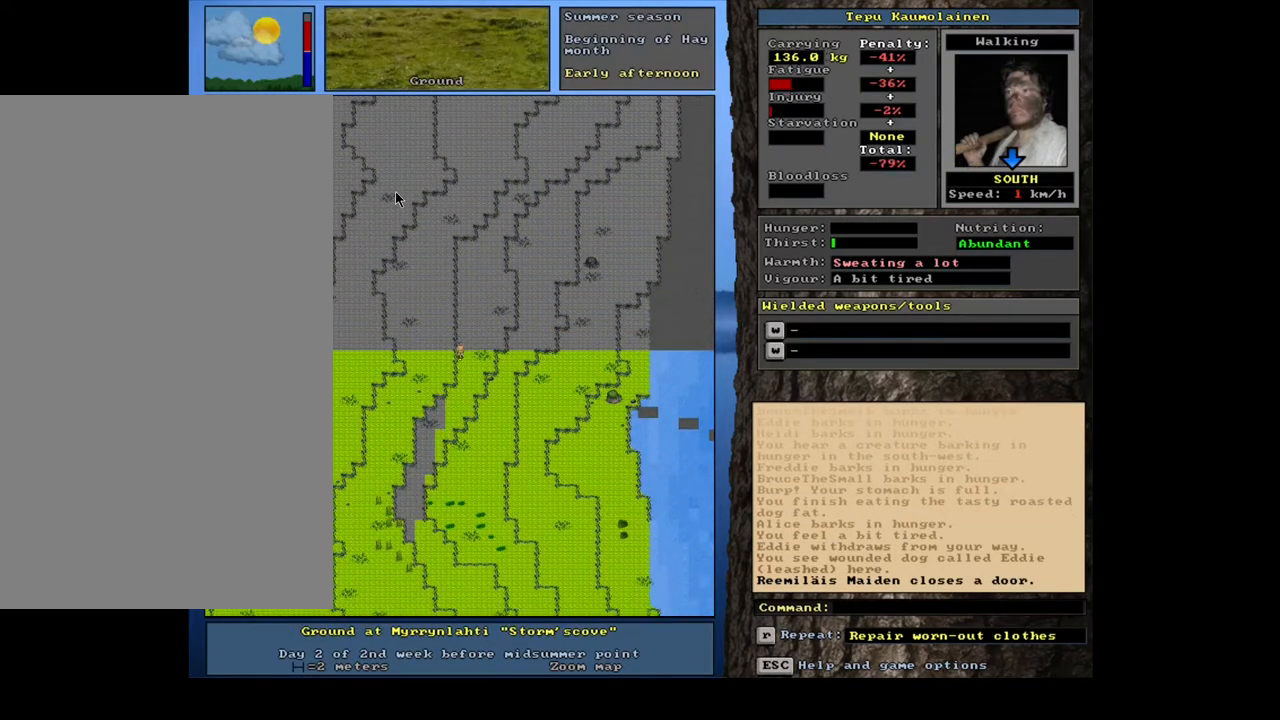
{"keys": ["ctrl_l"], "mouse": [], "events": [[150, "num2", "up"], [183, "num2", "down"], [200, "num2", "up"], [217, "num2", "down"], [233, "num2", "up"], [250, "num2", "down"], [267, "num2", "up"], [283, "num2", "down"], [317, "num2", "up"], [333, "num2", "down"], [350, "num2", "up"], [367, "num2", "down"], [383, "num2", "up"], [400, "num2", "down"], [417, "num2", "up"], [433, "num2", "down"], [450, "num2", "up"], [467, "num2", "down"], [483, "num2", "up"]]}
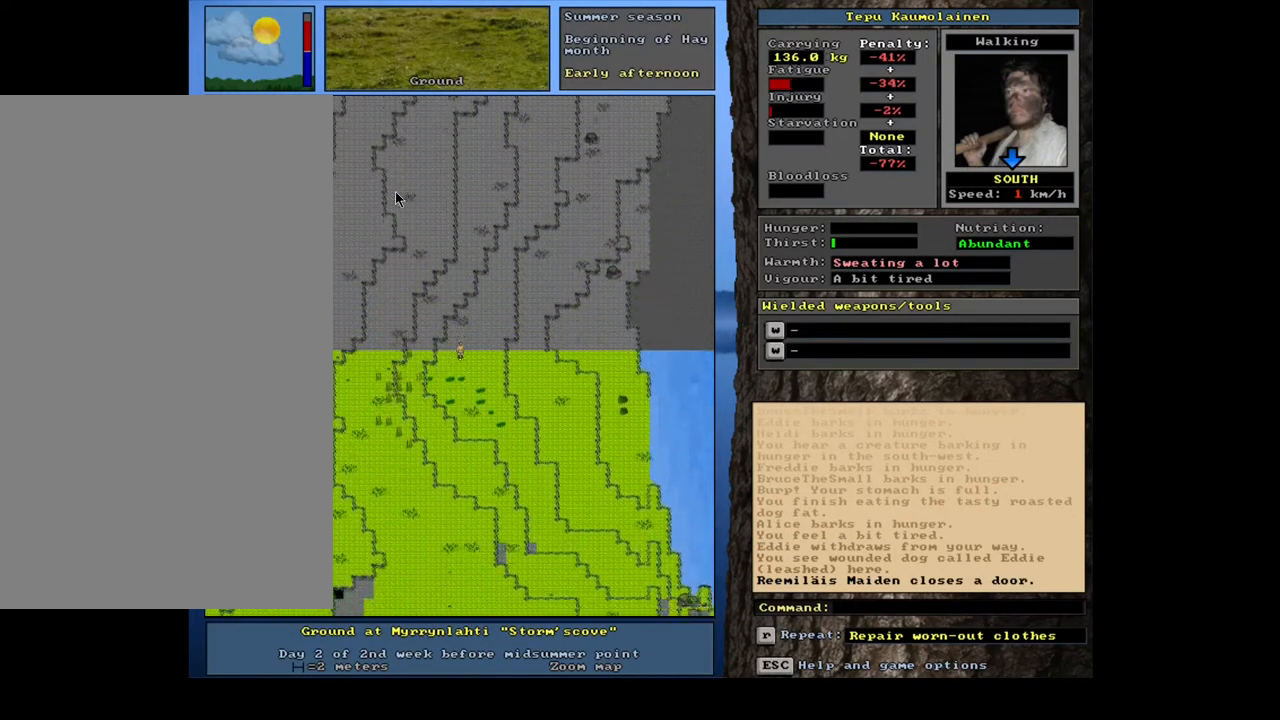
{"keys": ["ctrl_l", "num2"], "mouse": [], "events": [[17, "num2", "down"], [33, "num2", "up"], [50, "num2", "down"], [67, "num2", "up"], [83, "num2", "down"], [100, "num2", "up"], [117, "num2", "down"], [133, "num2", "up"], [167, "num2", "down"], [183, "num2", "up"], [200, "num2", "down"], [217, "num2", "up"], [233, "num2", "down"], [250, "num2", "up"], [283, "num2", "down"], [300, "num2", "up"], [317, "num2", "down"], [333, "num2", "up"], [350, "num2", "down"], [367, "num2", "up"], [483, "num2", "down"]]}
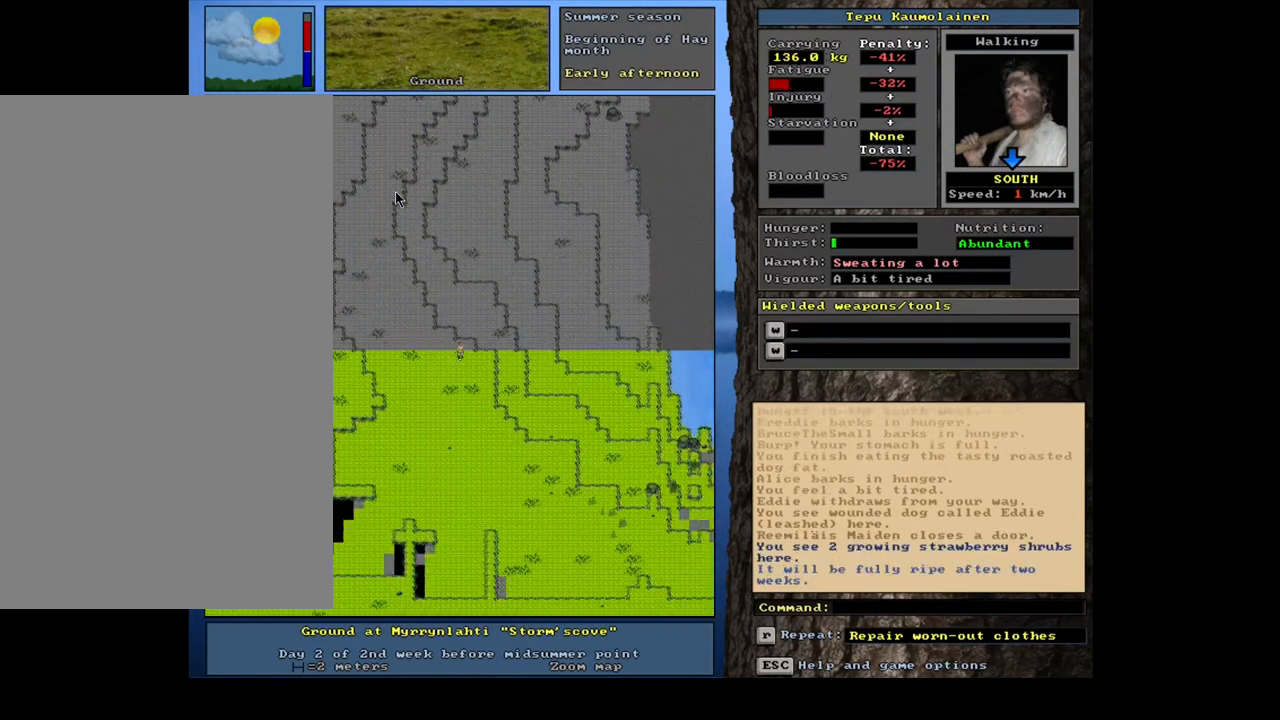
{"keys": ["ctrl_l"], "mouse": [], "events": [[483, "num2", "up"]]}
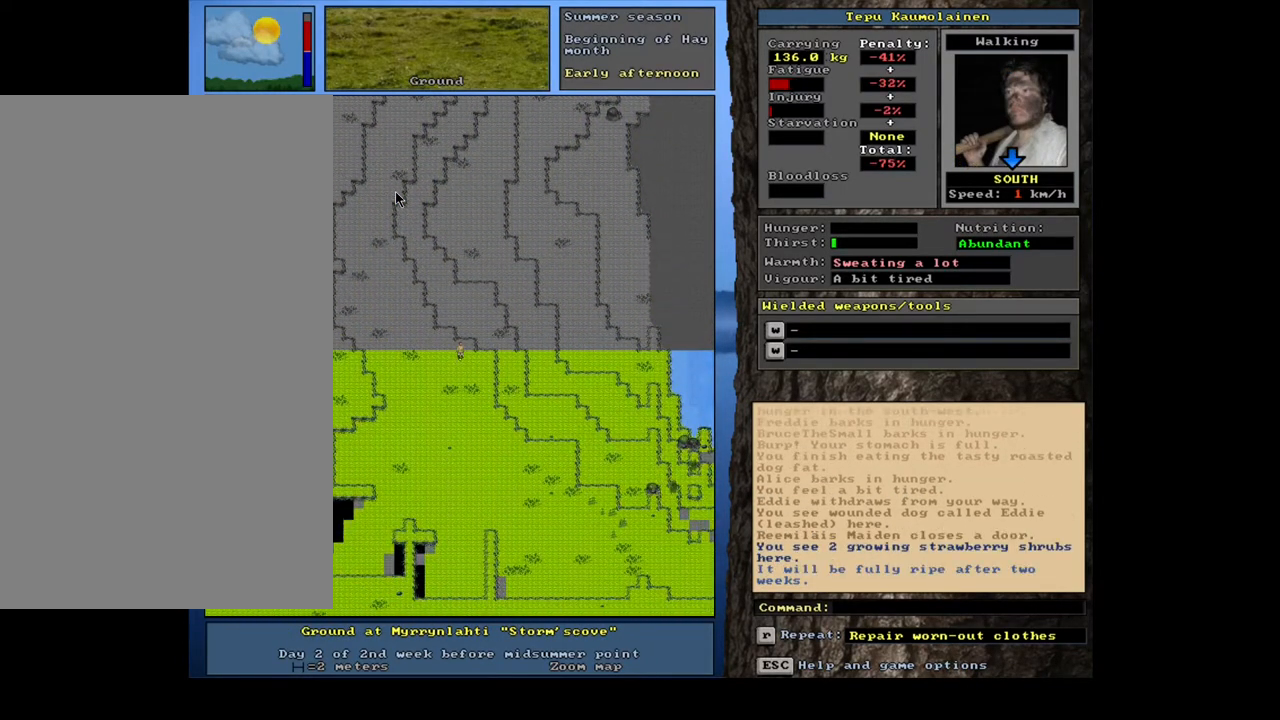
{"keys": ["num3"], "mouse": [], "events": [[17, "num2", "down"], [33, "num2", "up"], [50, "num2", "down"], [67, "num2", "up"], [83, "num2", "down"], [100, "num2", "up"], [117, "num2", "down"], [133, "num2", "up"], [150, "num2", "down"], [183, "num2", "up"], [200, "num2", "down"], [217, "num2", "up"], [233, "num2", "down"], [250, "num2", "up"], [267, "num2", "down"], [300, "num2", "up"], [383, "ctrl_l", "up"], [483, "num3", "down"]]}
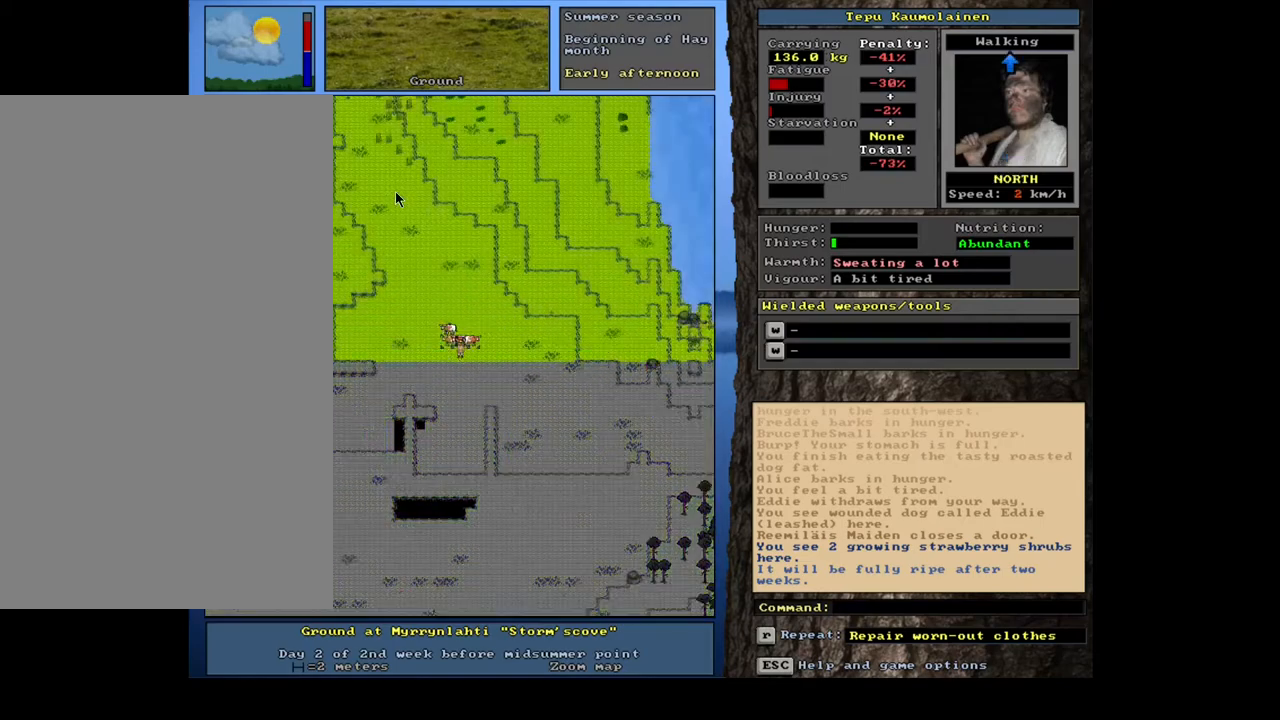
{"keys": [], "mouse": [], "events": [[67, "num3", "up"]]}
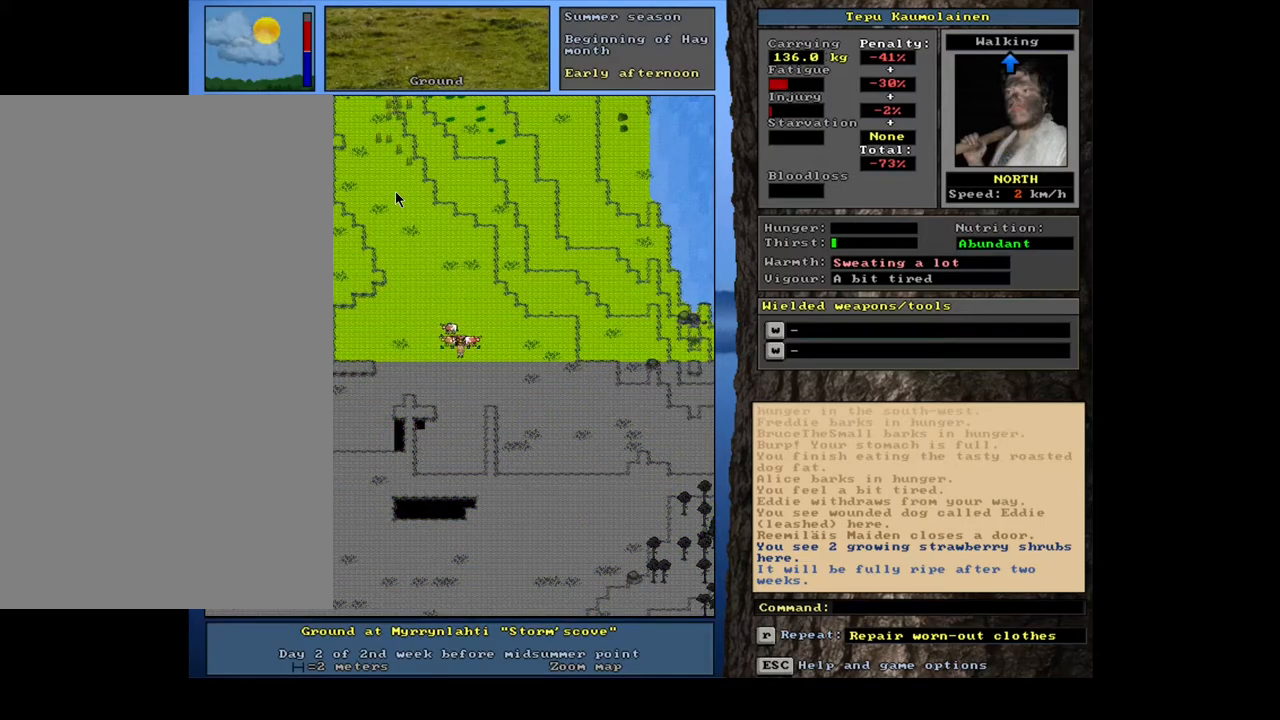
{"keys": [], "mouse": [], "events": [[133, "shift_l", "down"], [267, "g", "down"], [367, "g", "up"], [417, "shift_l", "up"]]}
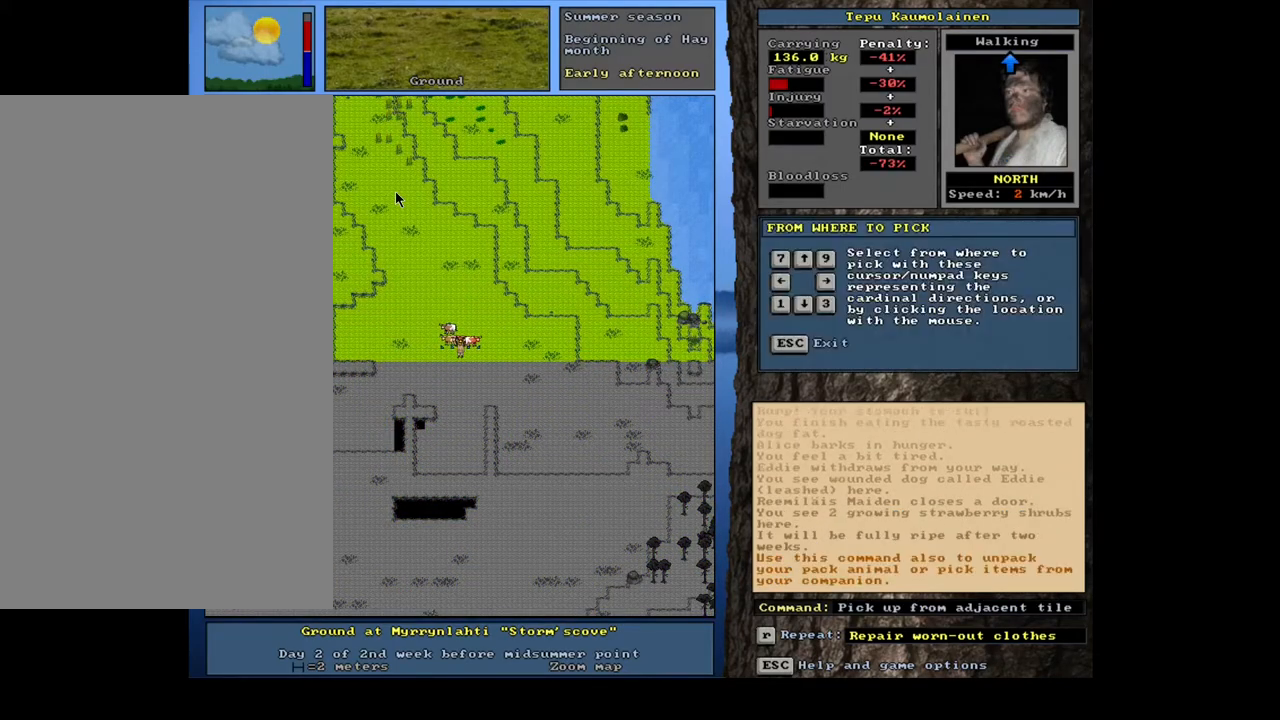
{"keys": [], "mouse": [], "events": [[150, "7", "down"], [233, "7", "up"]]}
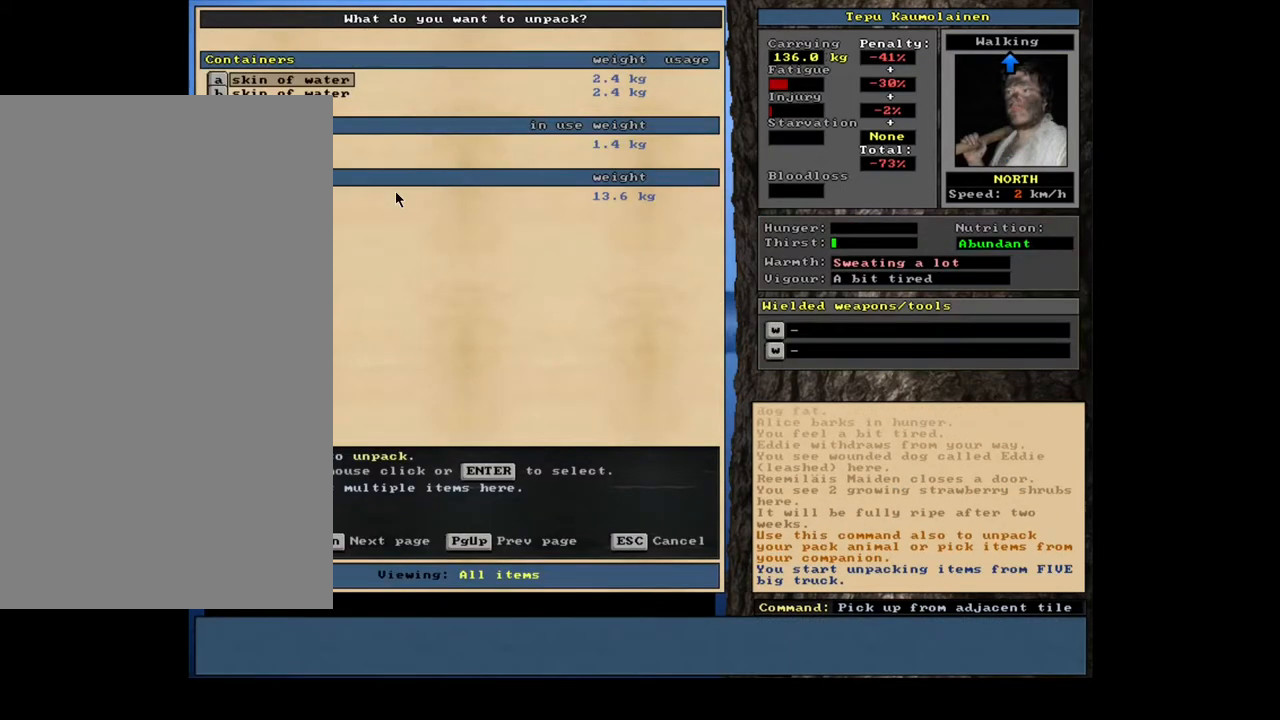
{"keys": [], "mouse": [], "events": [[367, "escape", "down"], [450, "escape", "up"]]}
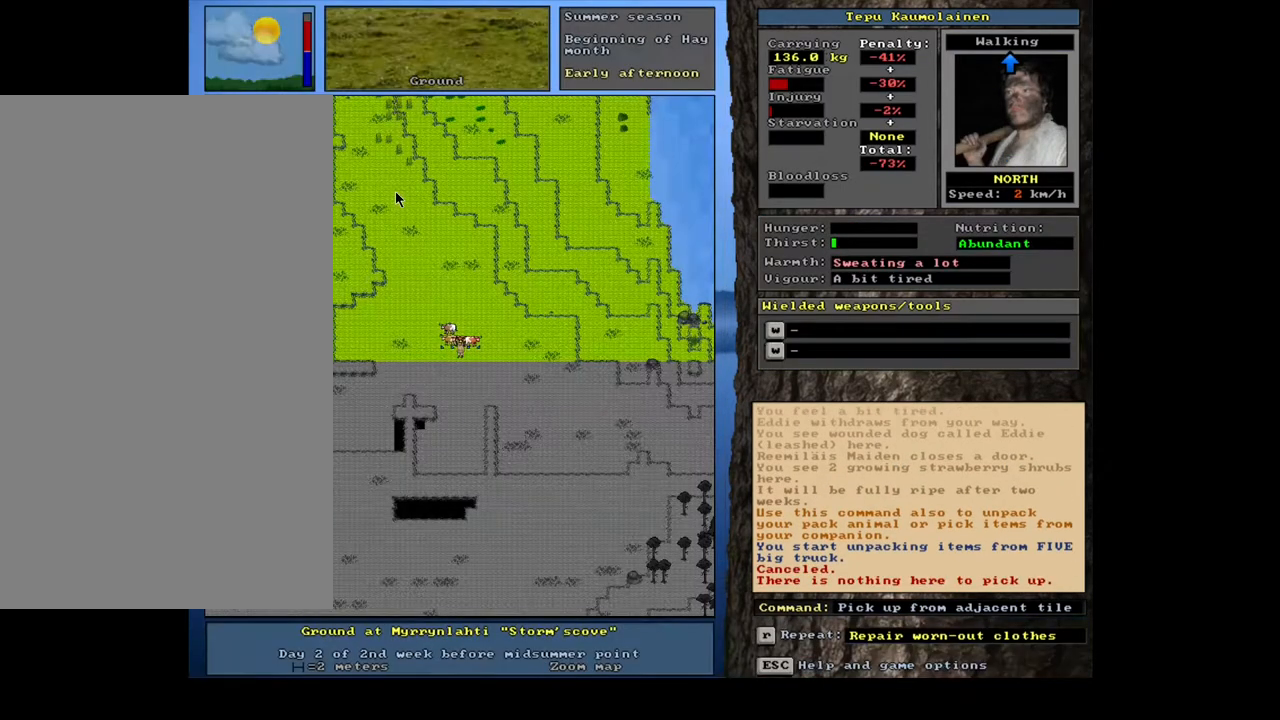
{"keys": ["9"], "mouse": [], "events": [[100, "shift_l", "down"], [183, "g", "down"], [267, "g", "up"], [283, "shift_l", "up"], [483, "9", "down"]]}
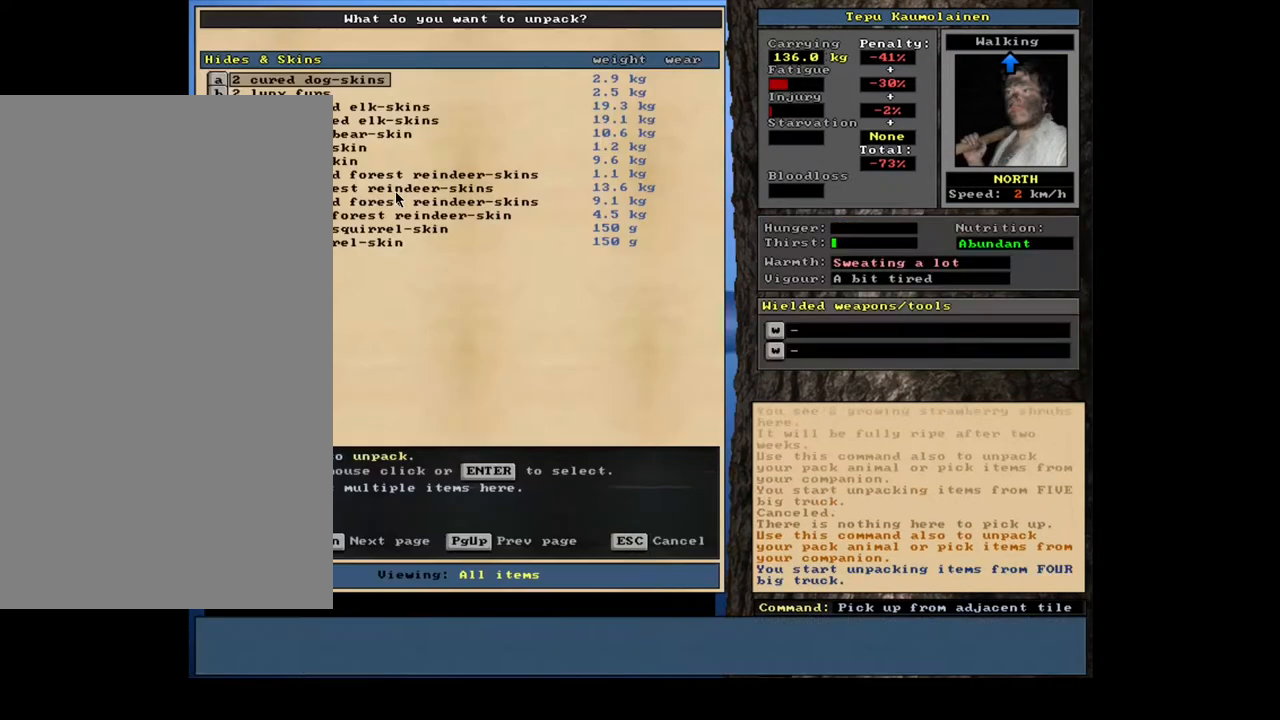
{"keys": [], "mouse": [], "events": [[83, "9", "up"]]}
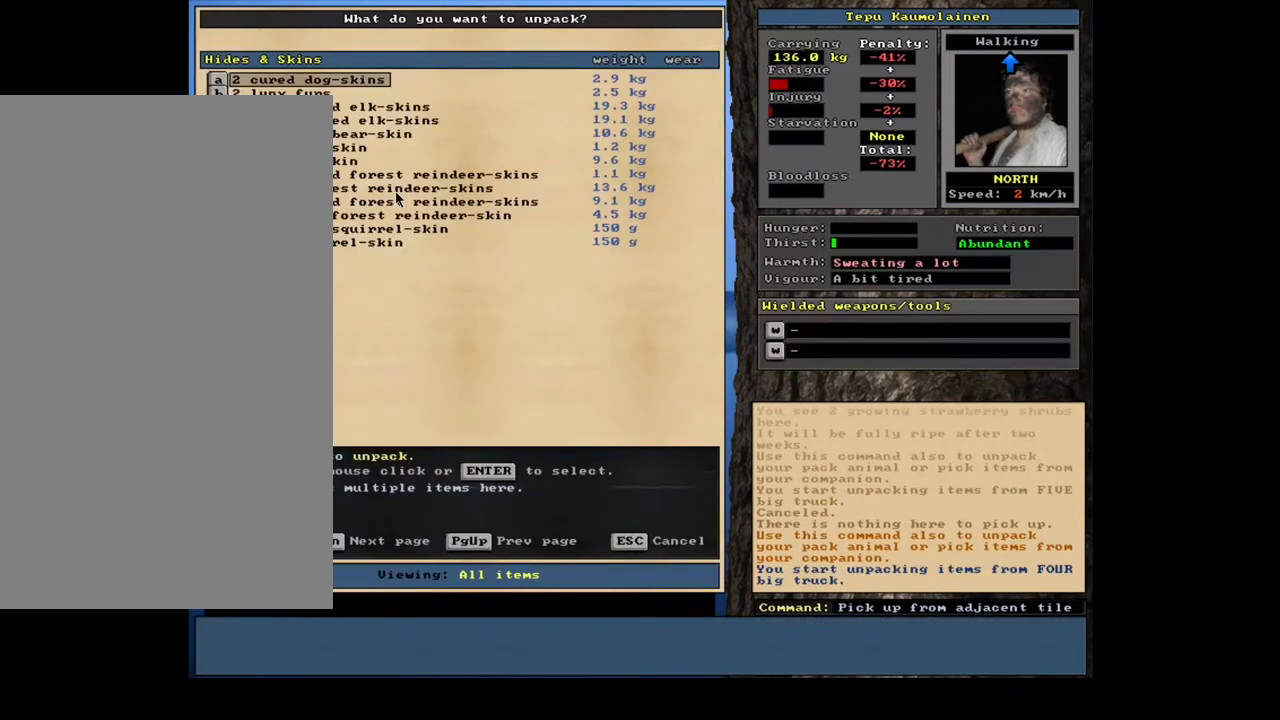
{"keys": ["g", "shift_l"], "mouse": [], "events": [[217, "escape", "down"], [300, "escape", "up"], [417, "shift_l", "down"], [483, "g", "down"]]}
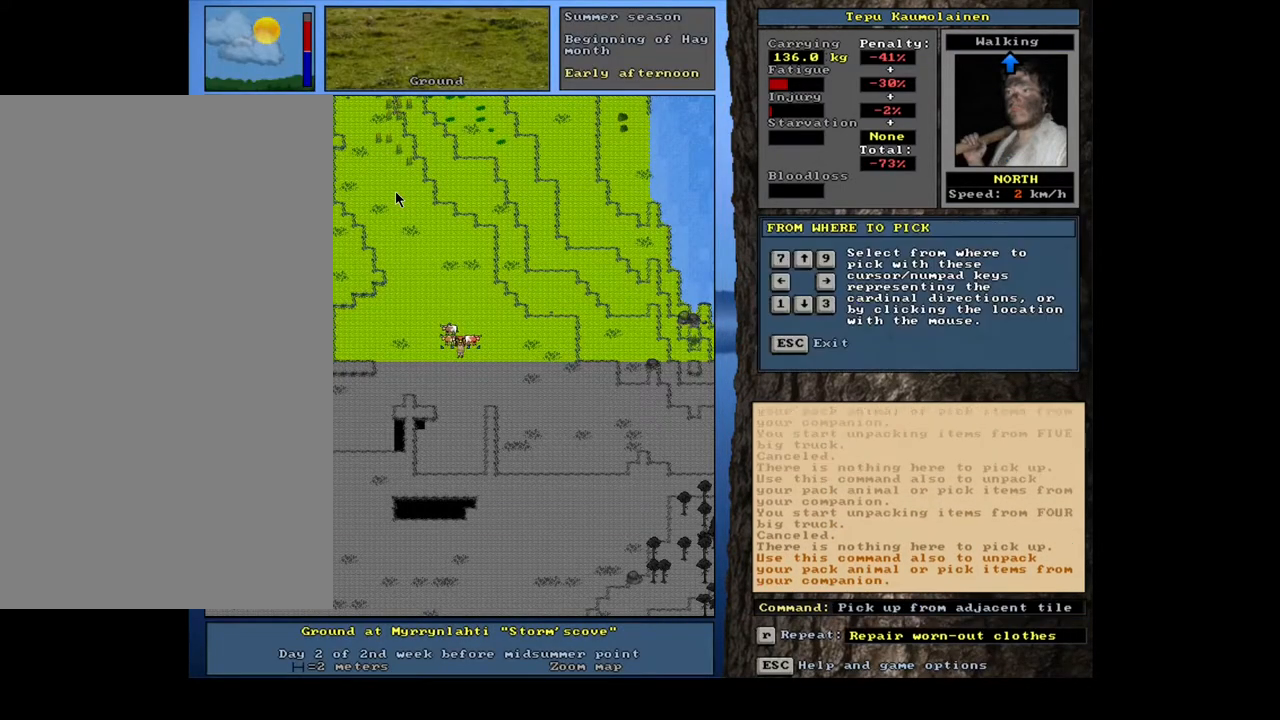
{"keys": [], "mouse": [], "events": [[50, "g", "up"], [100, "shift_l", "up"], [150, "8", "down"], [250, "8", "up"]]}
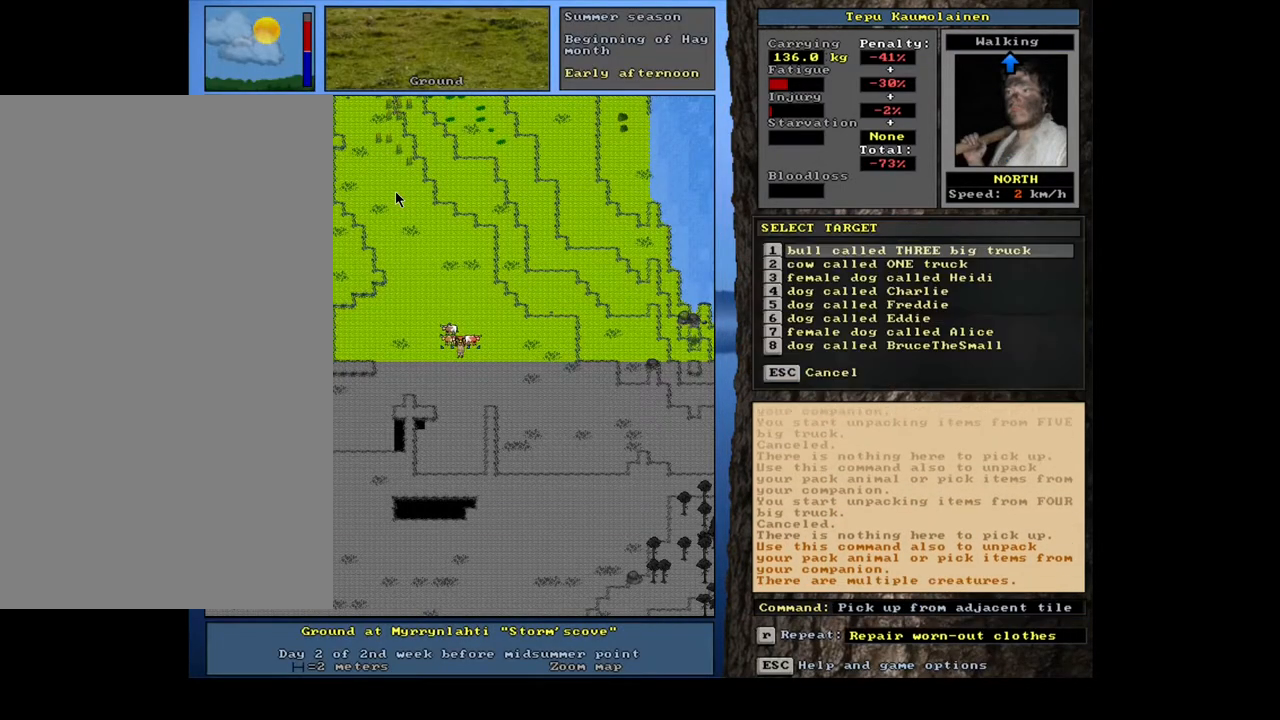
{"keys": [], "mouse": [], "events": []}
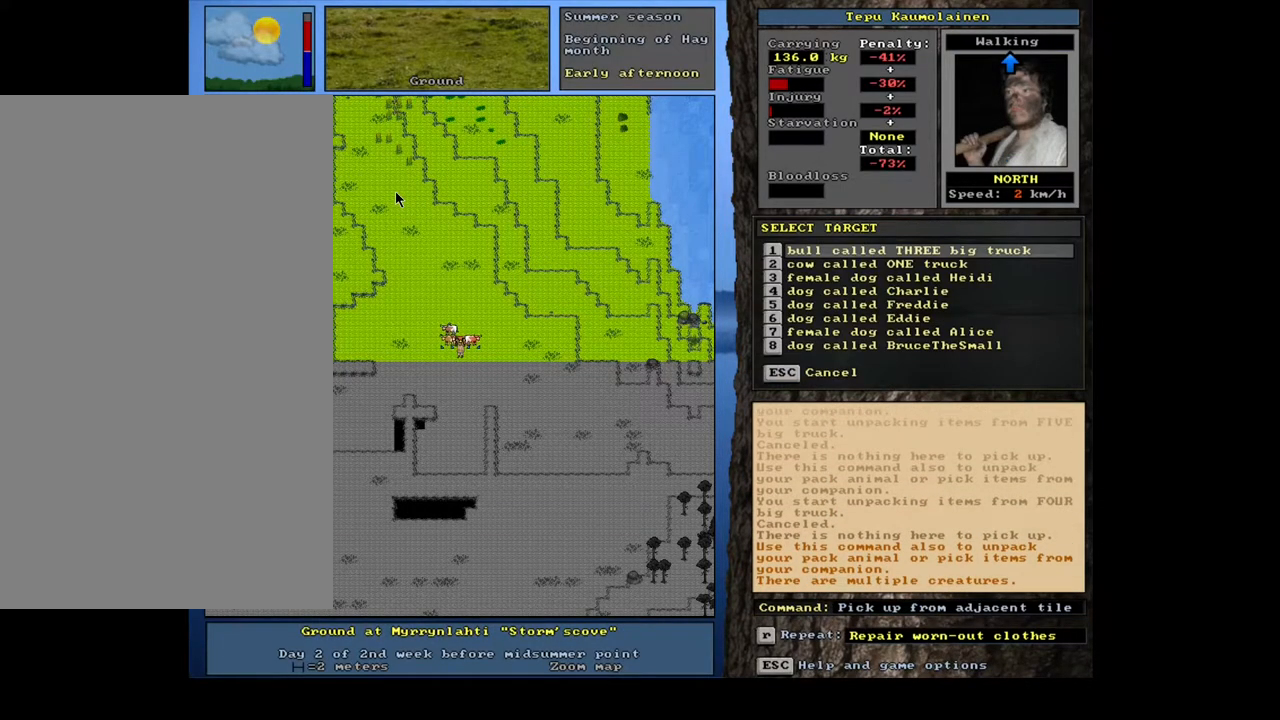
{"keys": [], "mouse": [], "events": [[250, "return", "down"], [350, "return", "up"]]}
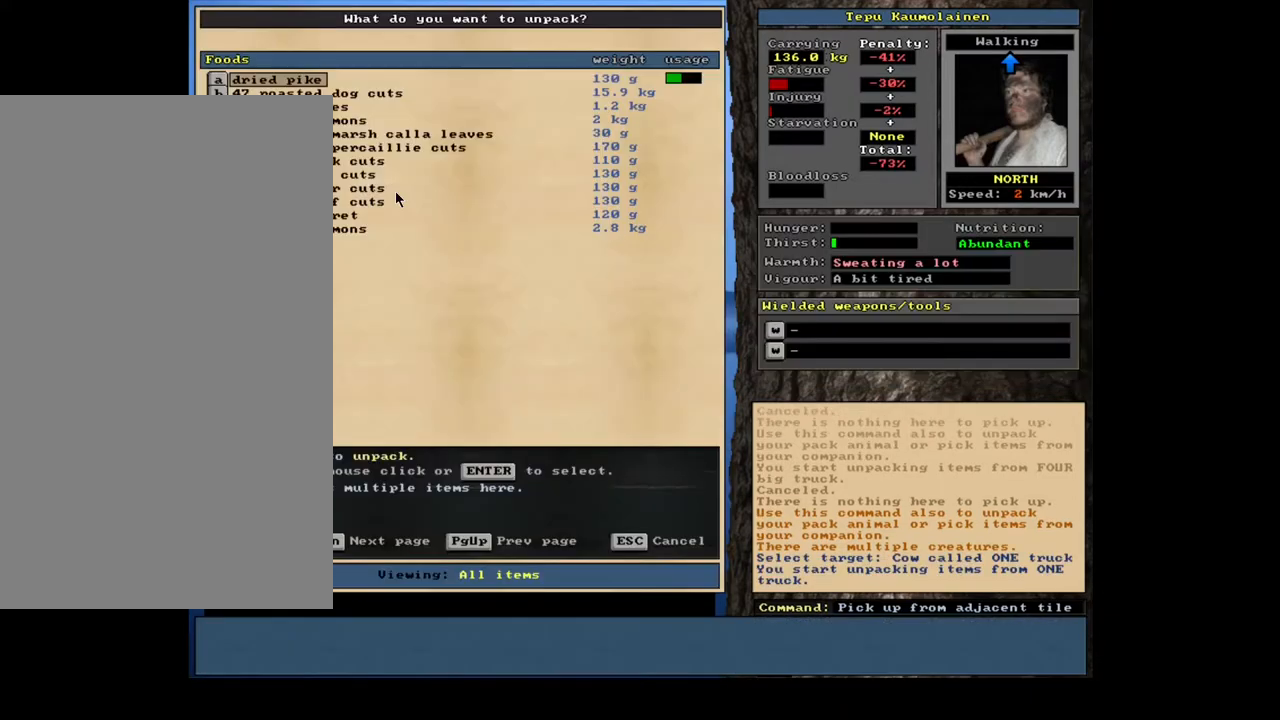
{"keys": [], "mouse": [], "events": []}